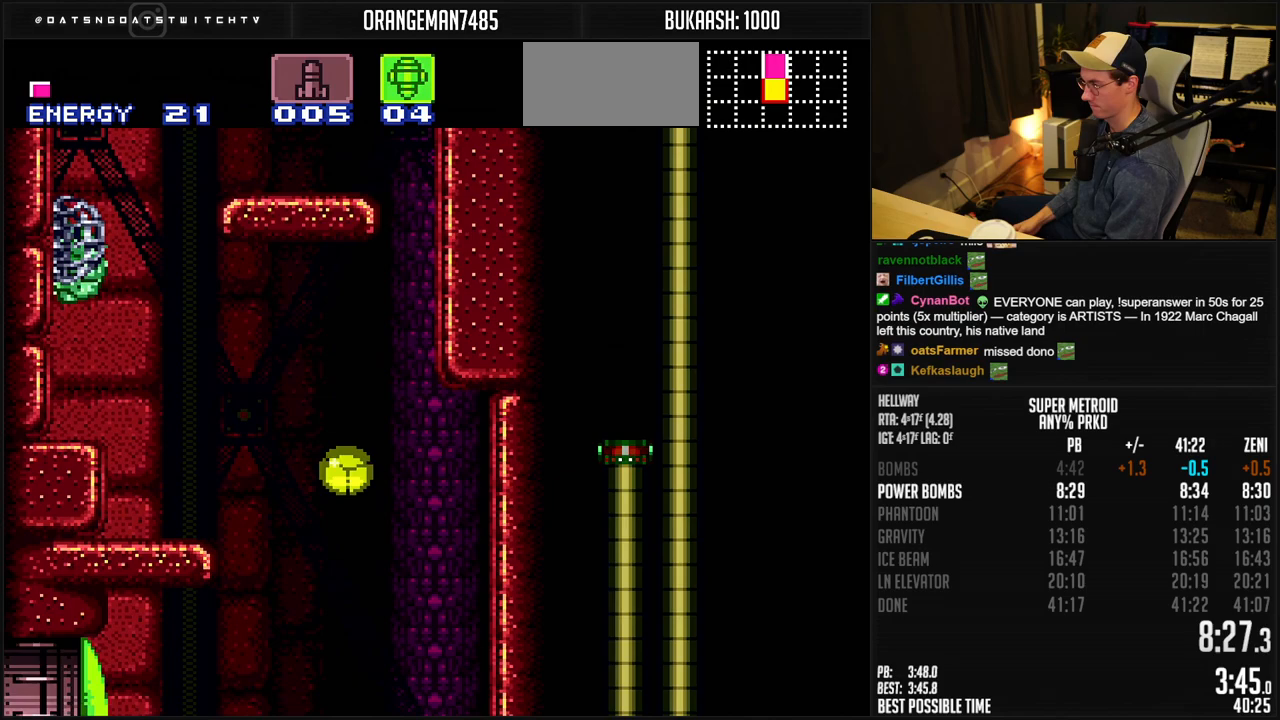
Gameplay with a controller (Nintendo layout); each line is a JSON object with the inputs held at the frame after it. "events" lists button and stick changes between this image and that frame as [ms after this image, input, new state], when the widget could be followed in between. Not read: L3 R3.
{"buttons": ["B", "X"], "events": [[317, "A", "down"], [383, "A", "up"], [400, "B", "up"], [400, "DPAD_LEFT", "up"], [483, "B", "down"], [483, "X", "down"]]}
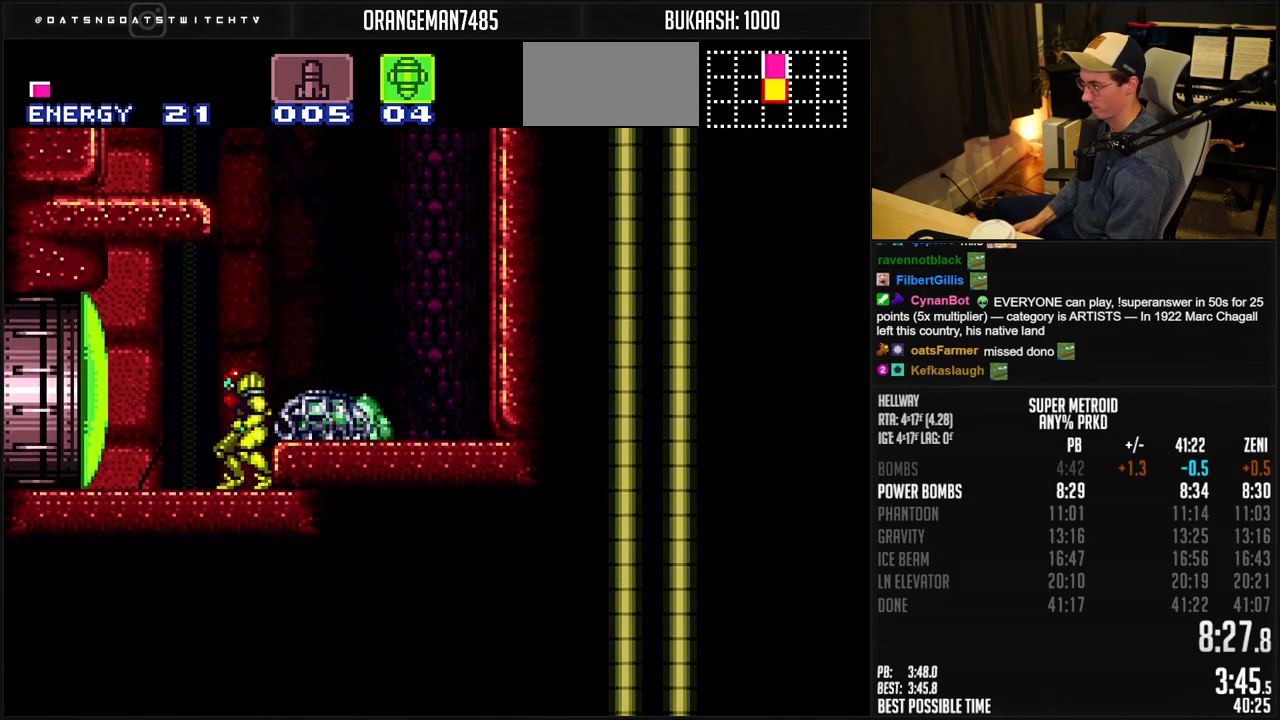
{"buttons": ["B", "DPAD_LEFT"], "events": [[83, "B", "up"], [83, "X", "up"], [100, "B", "down"], [100, "Y", "down"], [150, "DPAD_LEFT", "down"], [200, "Y", "up"]]}
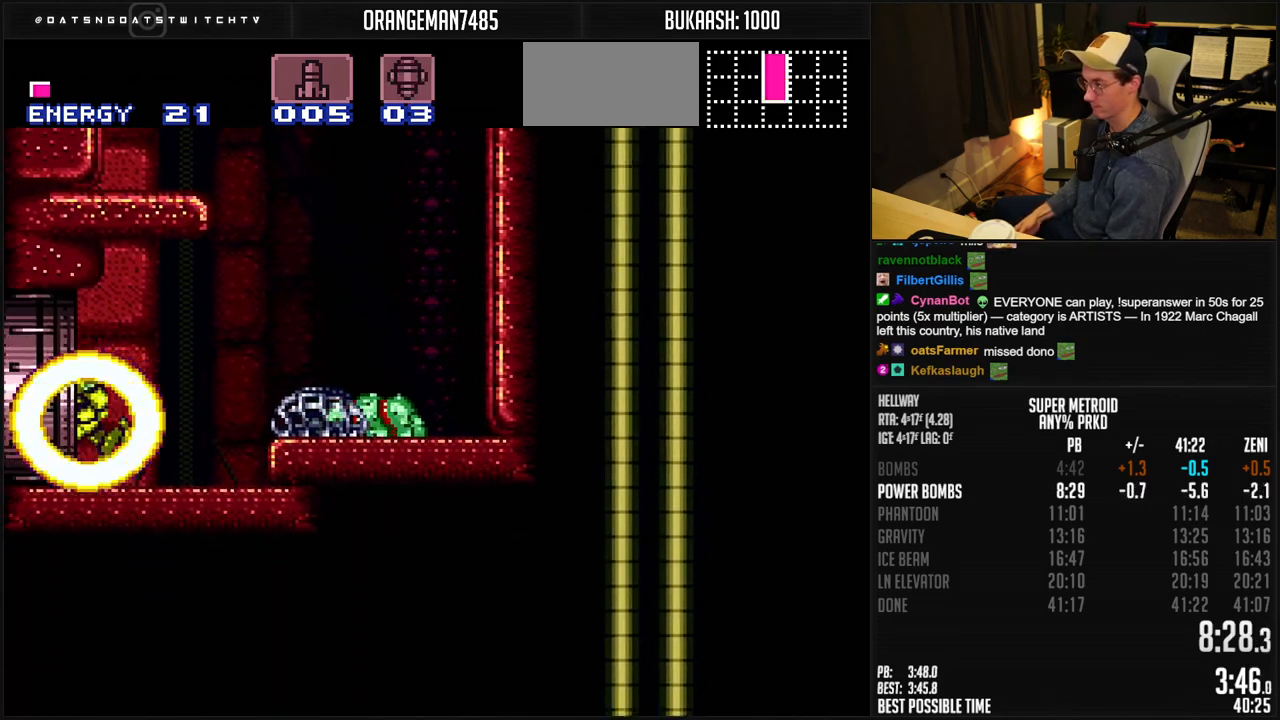
{"buttons": ["B", "DPAD_LEFT"], "events": []}
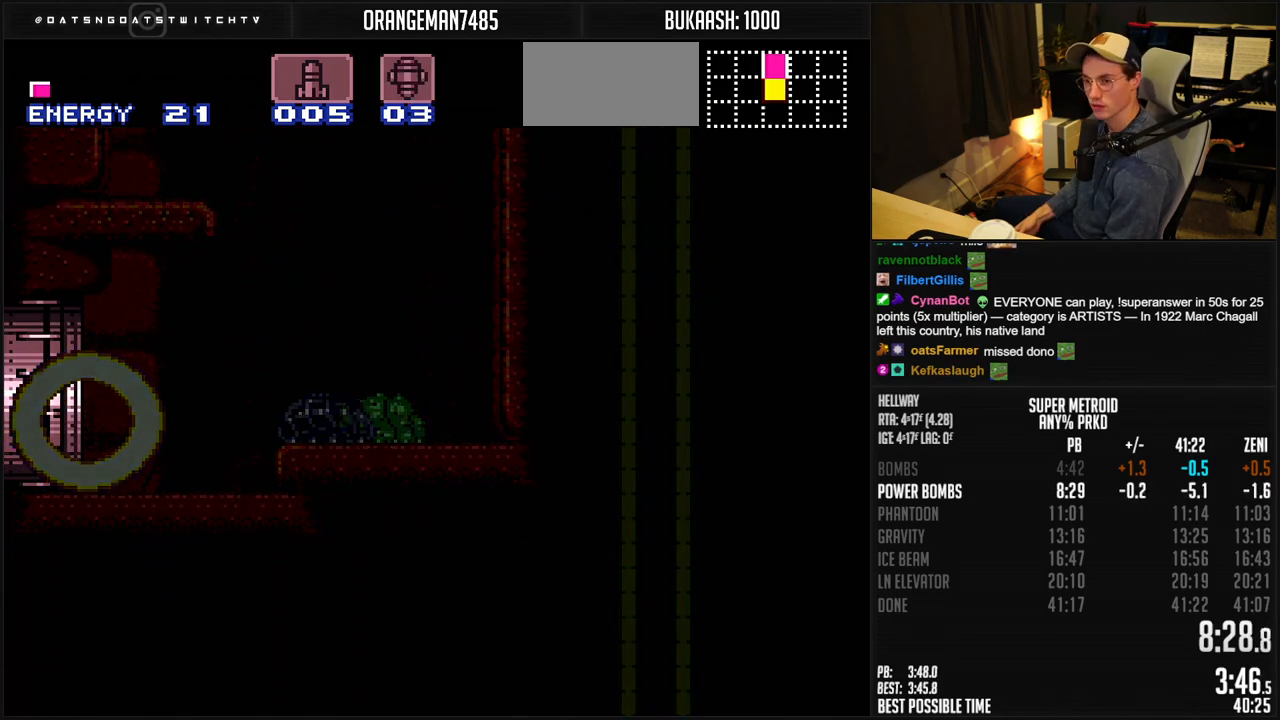
{"buttons": ["B", "DPAD_LEFT"], "events": []}
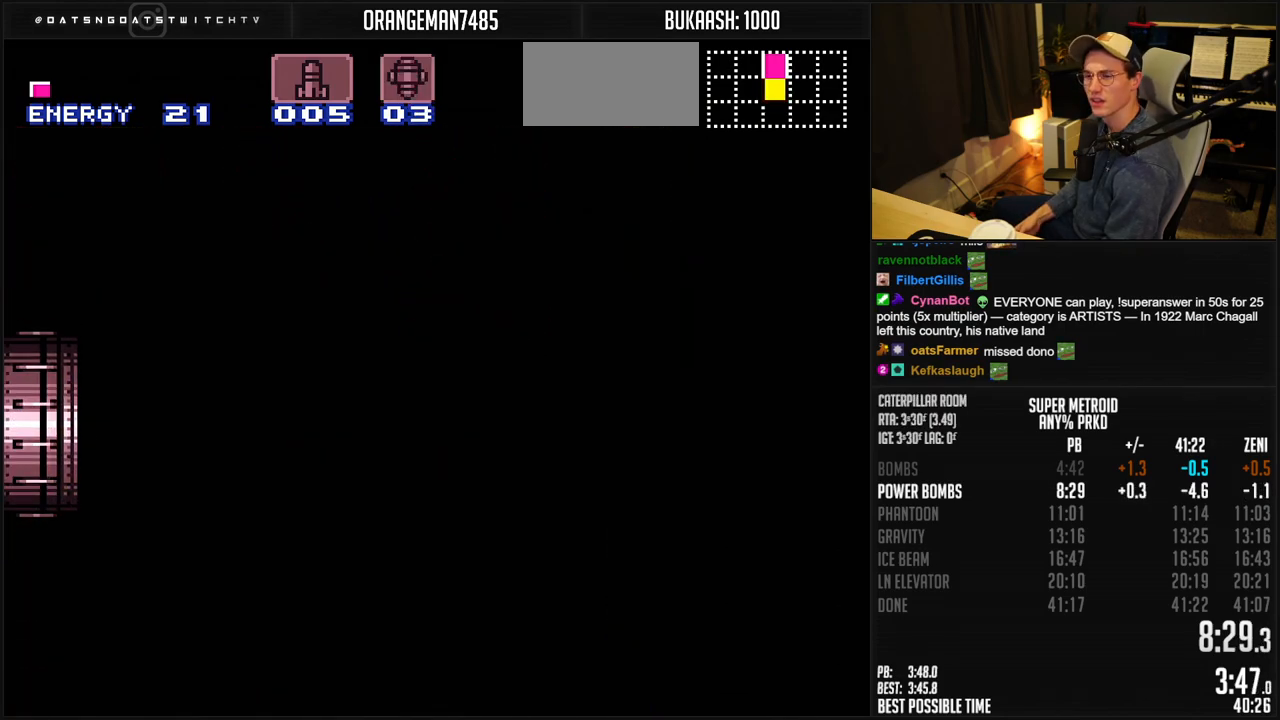
{"buttons": [], "events": [[83, "DPAD_LEFT", "up"], [267, "DPAD_LEFT", "down"], [400, "B", "up"], [400, "DPAD_LEFT", "up"]]}
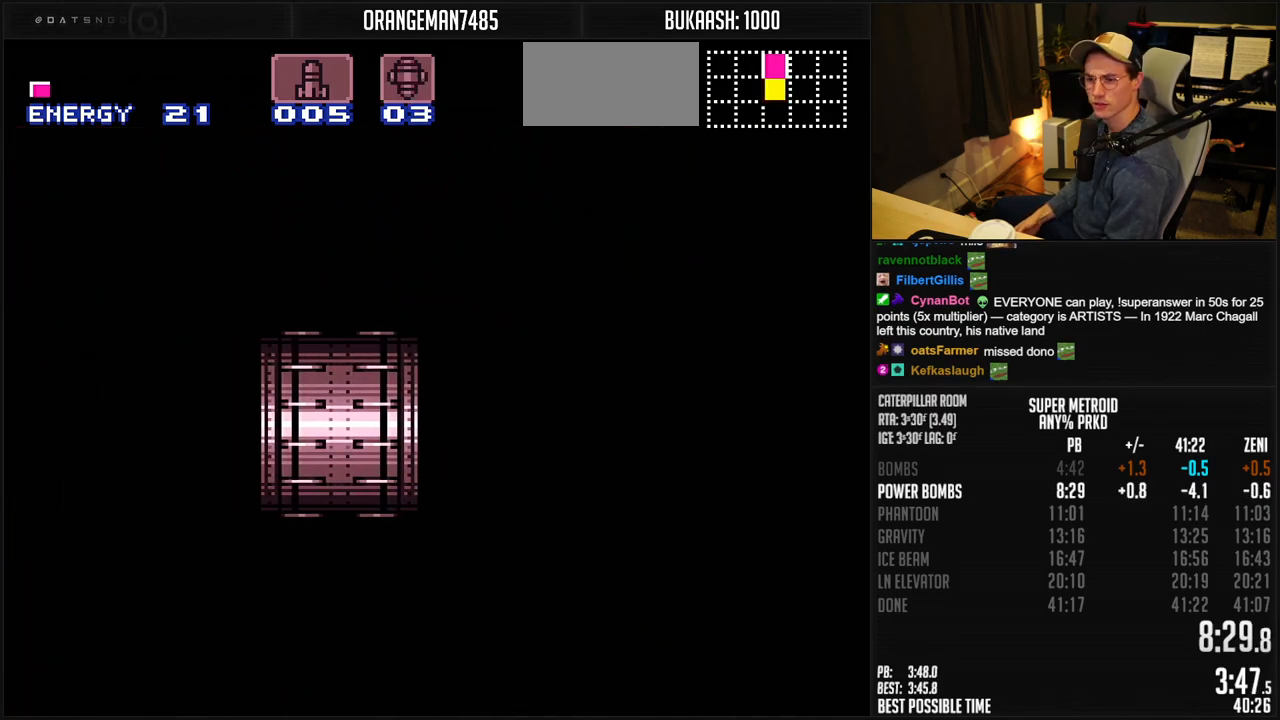
{"buttons": ["B"], "events": [[50, "B", "down"], [400, "DPAD_LEFT", "down"], [483, "DPAD_LEFT", "up"]]}
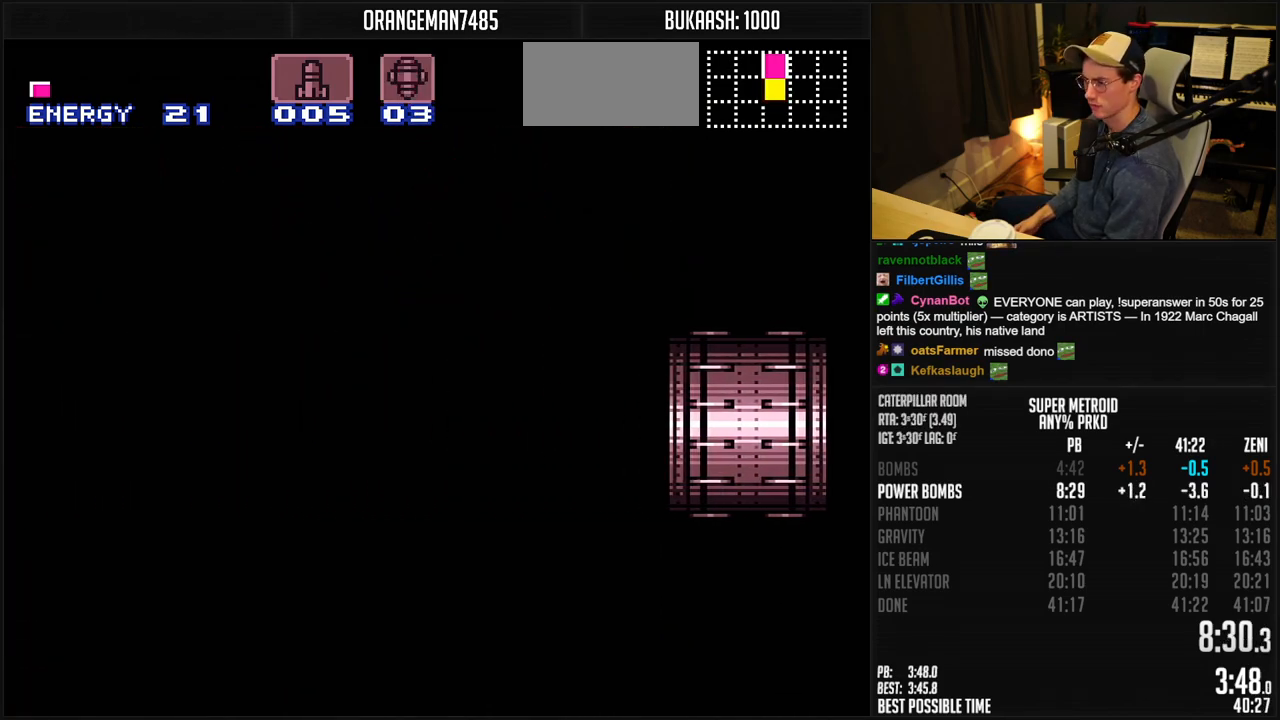
{"buttons": ["B"], "events": [[50, "DPAD_LEFT", "down"], [150, "DPAD_LEFT", "up"], [217, "DPAD_LEFT", "down"], [350, "DPAD_LEFT", "up"], [400, "DPAD_LEFT", "down"], [450, "DPAD_LEFT", "up"]]}
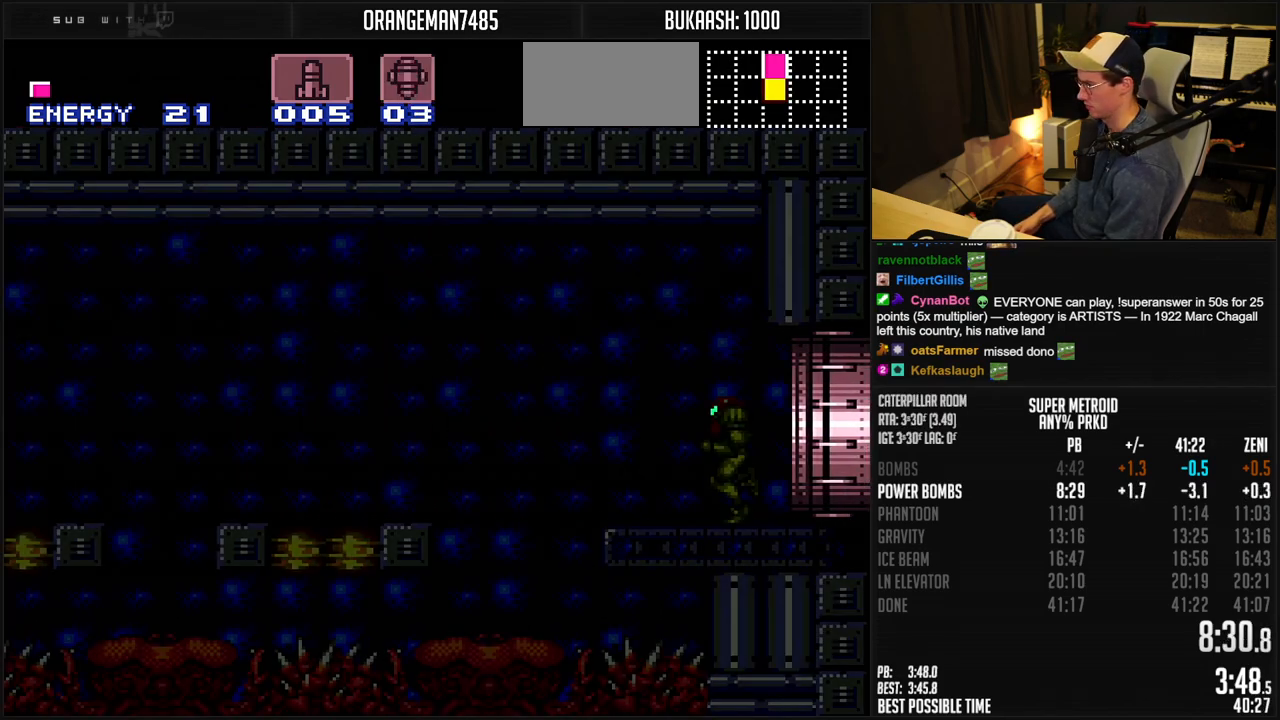
{"buttons": ["A", "B", "DPAD_LEFT"], "events": [[67, "DPAD_LEFT", "down"], [100, "DPAD_LEFT", "up"], [150, "DPAD_LEFT", "down"], [483, "A", "down"]]}
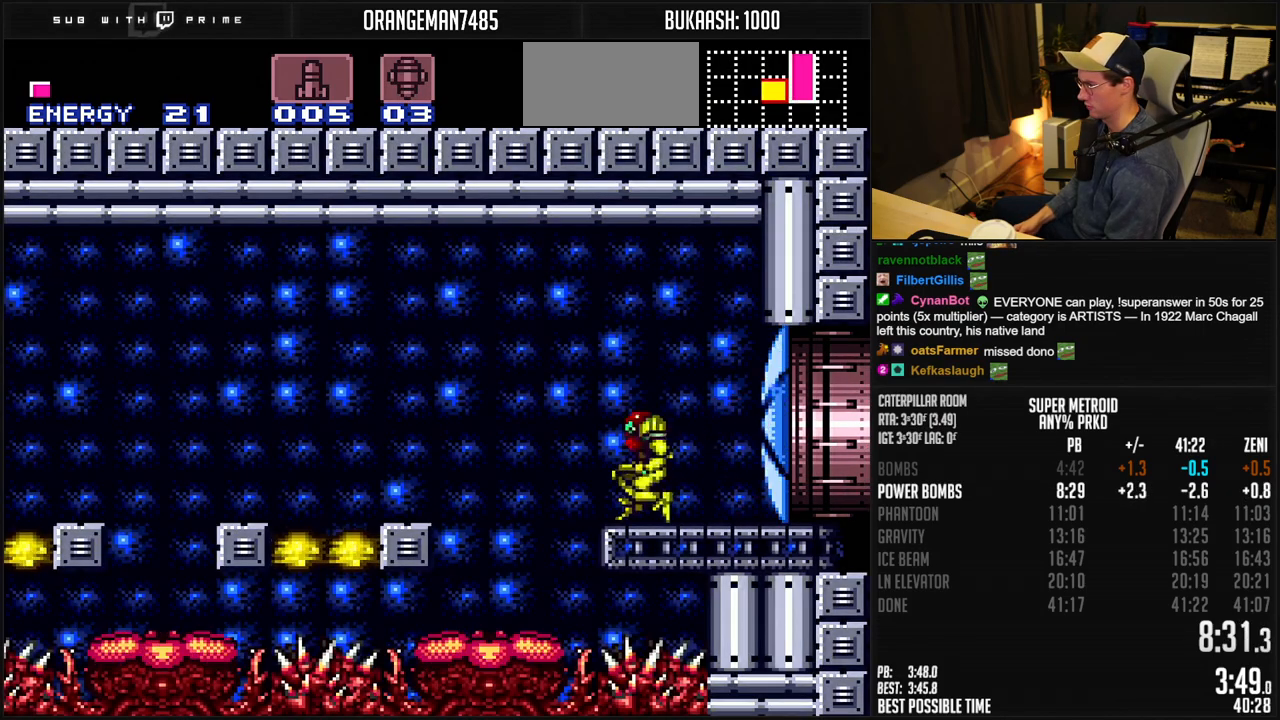
{"buttons": ["A", "B", "DPAD_RIGHT"], "events": [[250, "A", "up"], [250, "B", "up"], [317, "A", "down"], [317, "B", "down"], [383, "DPAD_LEFT", "up"], [483, "DPAD_RIGHT", "down"]]}
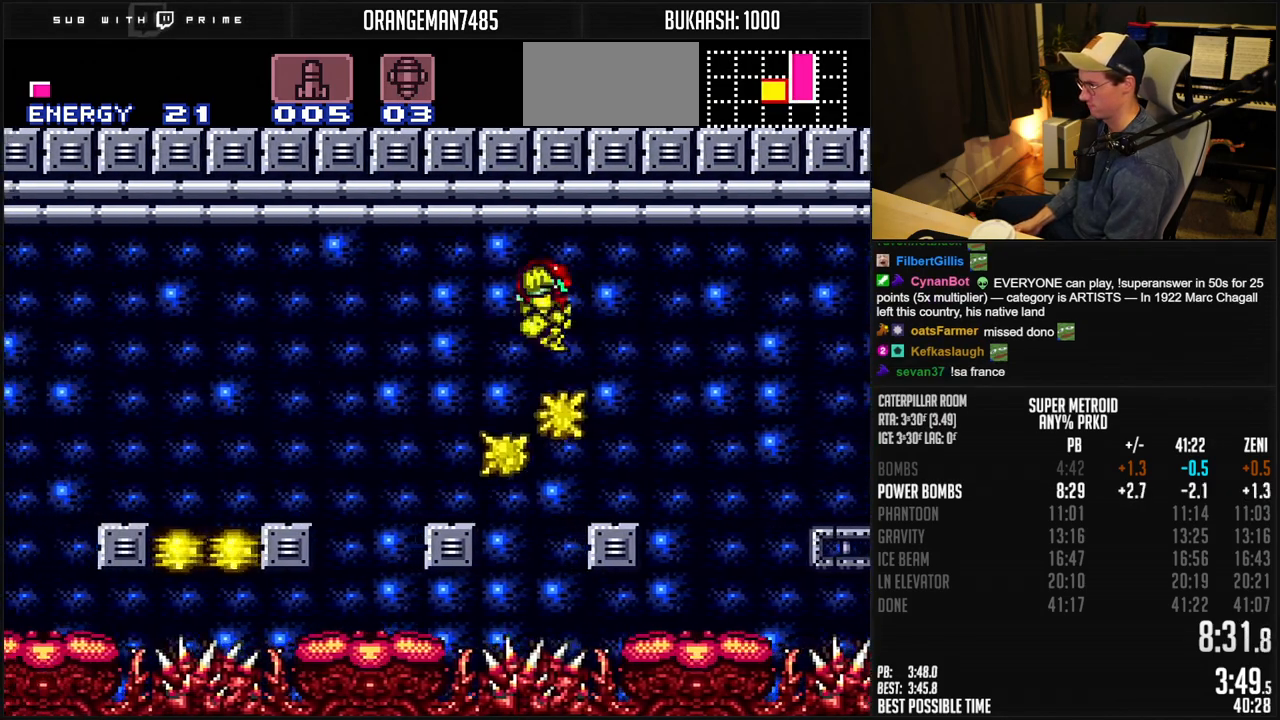
{"buttons": ["A", "B", "DPAD_LEFT"], "events": [[67, "DPAD_RIGHT", "up"], [150, "DPAD_LEFT", "down"], [417, "B", "up"], [450, "B", "down"]]}
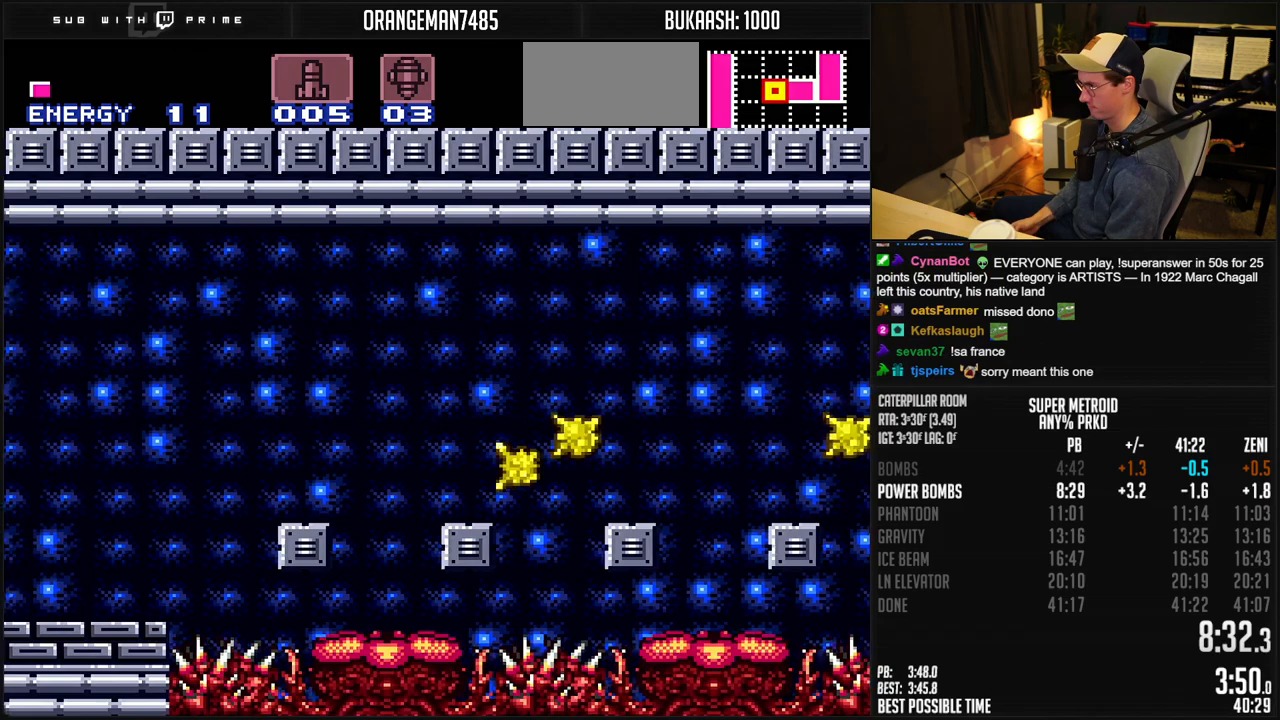
{"buttons": ["B", "R1", "DPAD_LEFT"], "events": [[467, "A", "up"], [467, "R1", "down"]]}
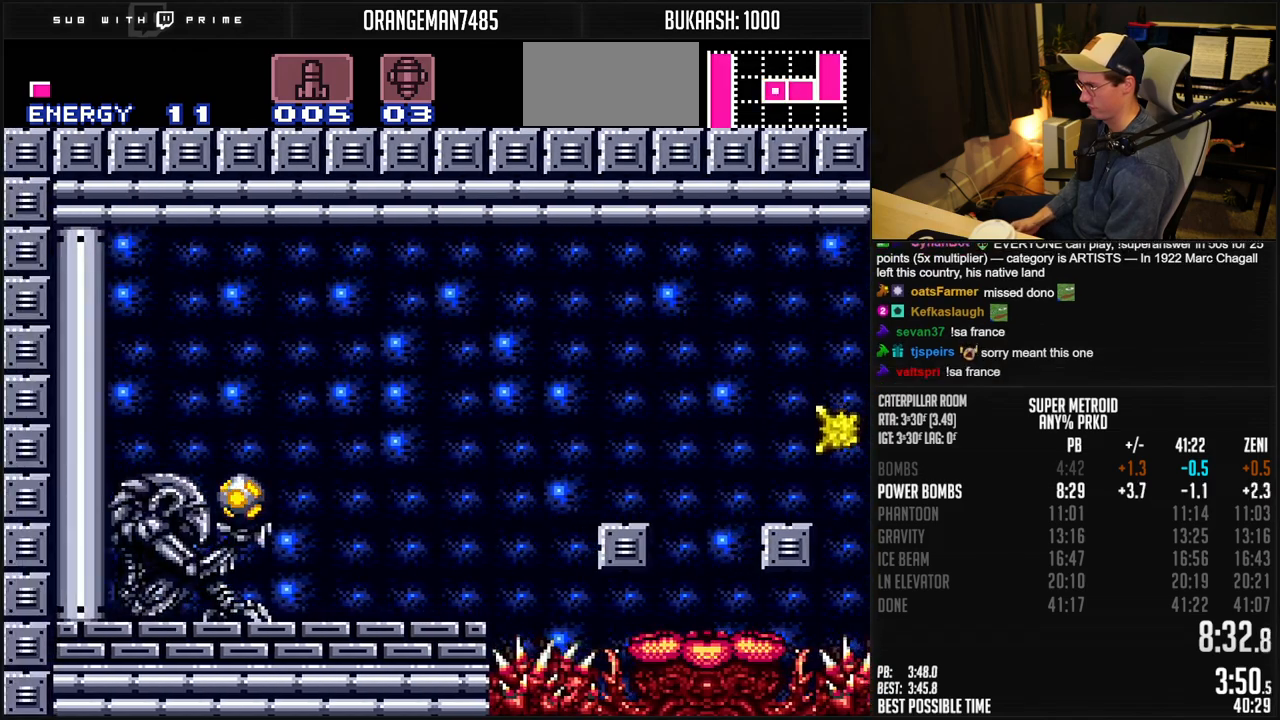
{"buttons": ["B", "R1", "DPAD_LEFT"], "events": [[50, "X", "down"], [133, "R1", "up"], [133, "X", "up"], [200, "R1", "down"]]}
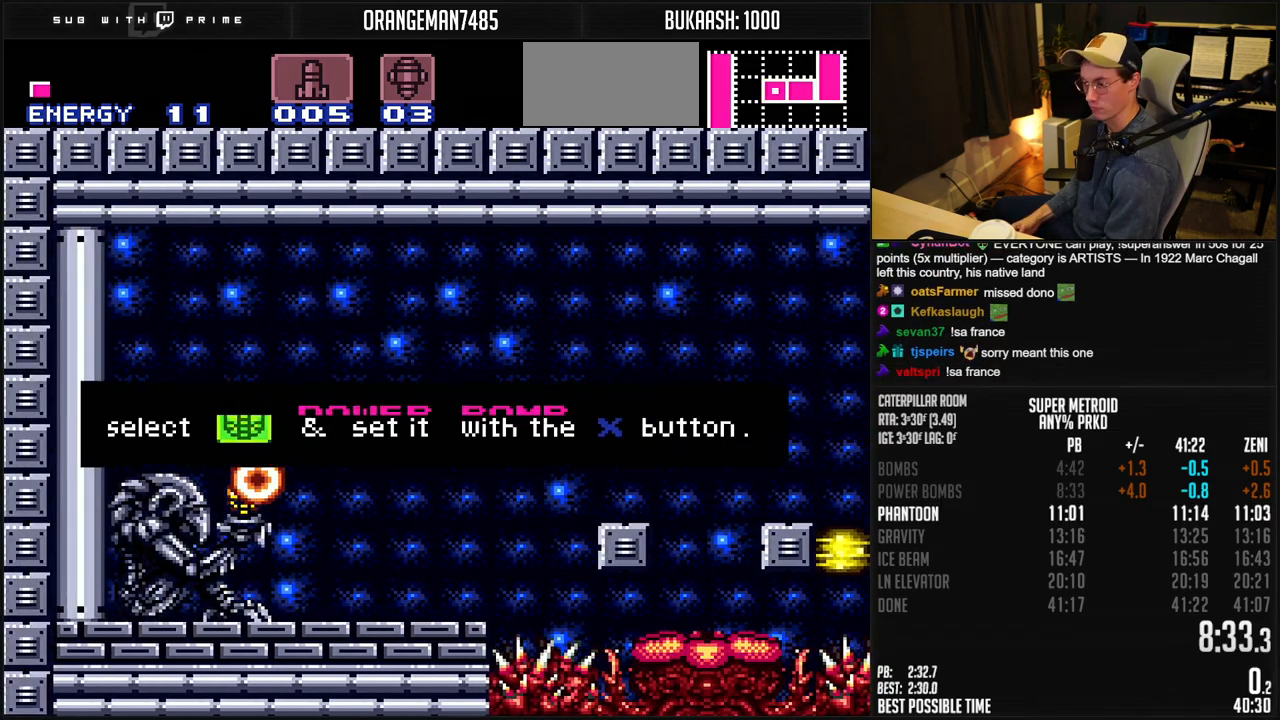
{"buttons": ["B", "R1", "DPAD_LEFT"], "events": []}
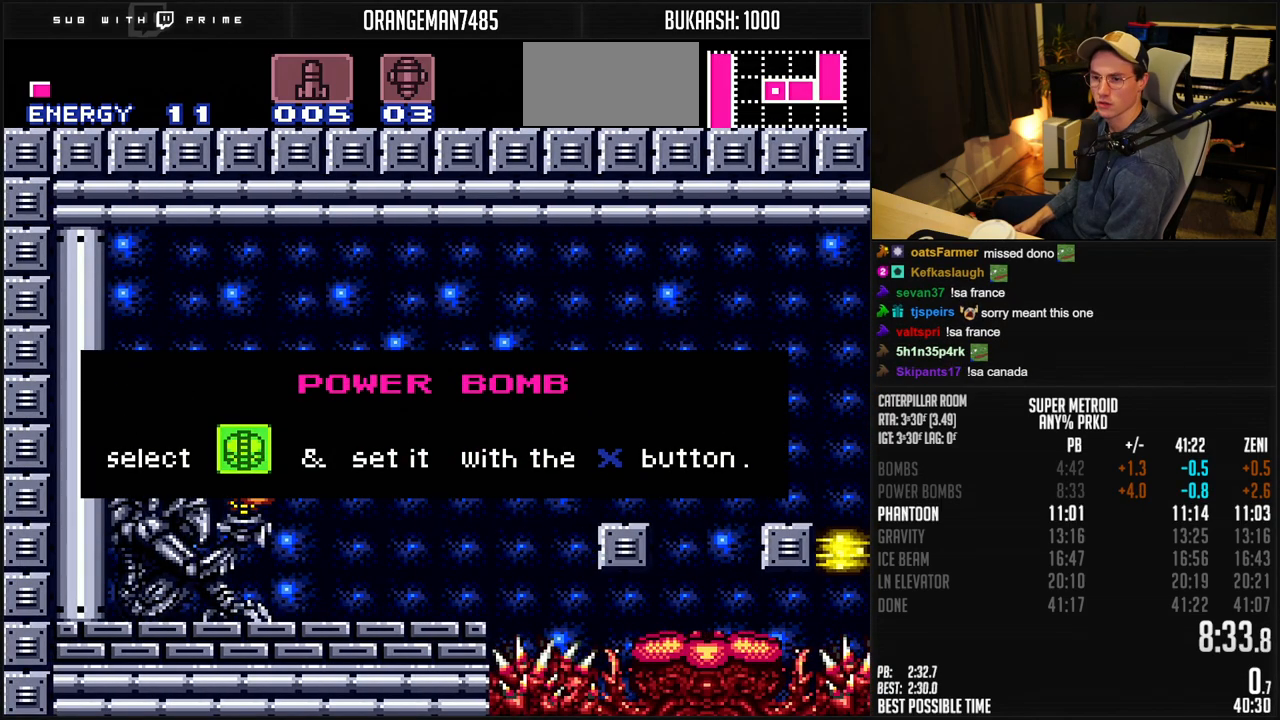
{"buttons": ["B", "R1", "DPAD_LEFT"], "events": []}
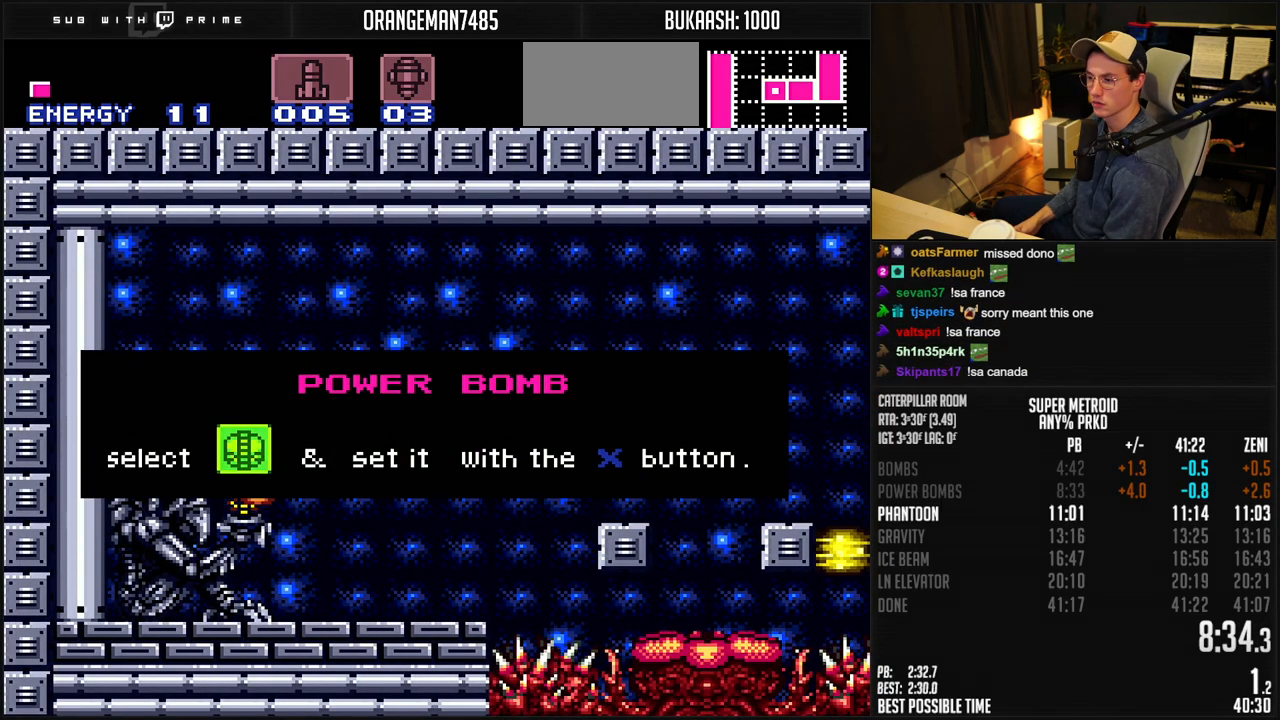
{"buttons": ["B", "R1", "DPAD_LEFT"], "events": []}
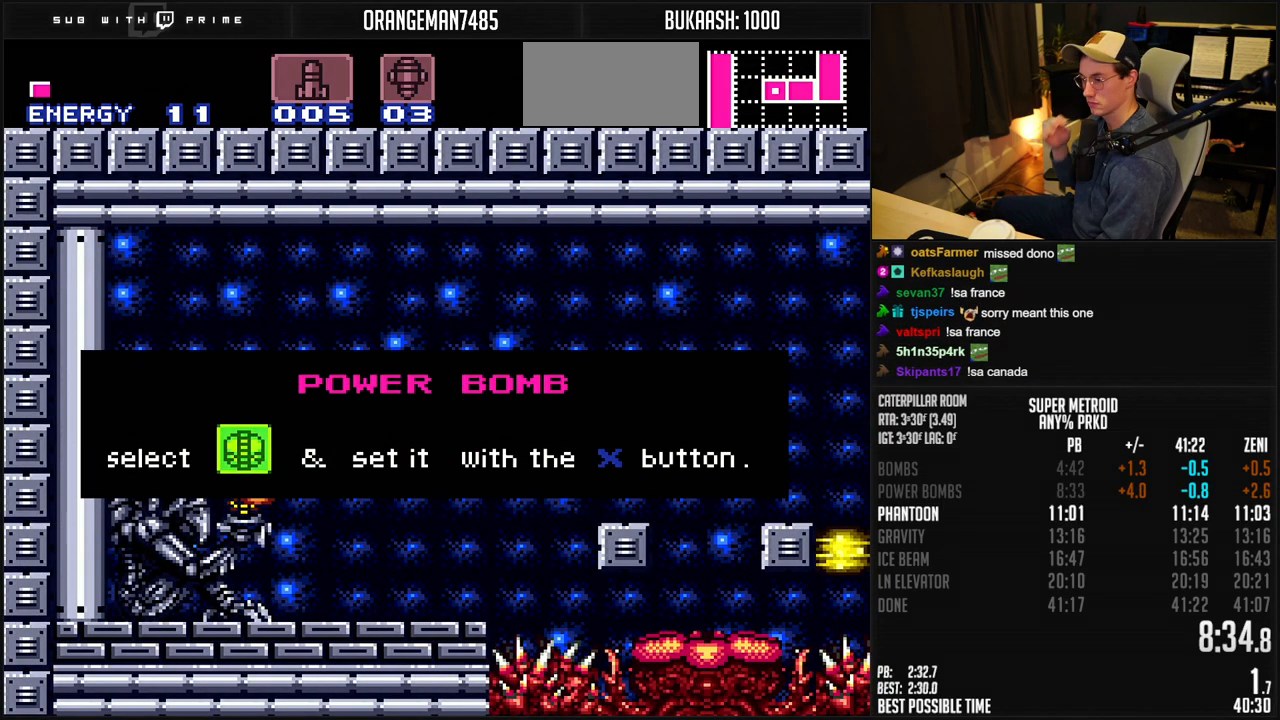
{"buttons": ["B", "R1", "DPAD_LEFT"], "events": []}
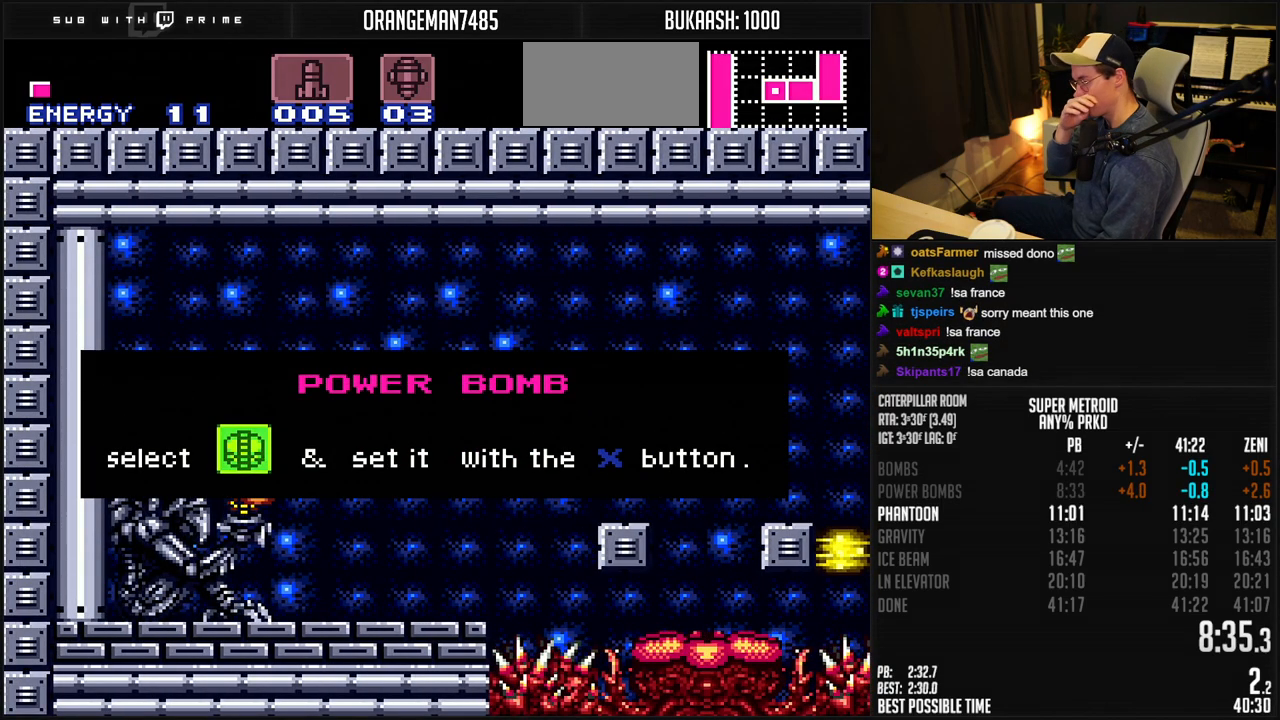
{"buttons": ["B", "R1", "DPAD_LEFT"], "events": []}
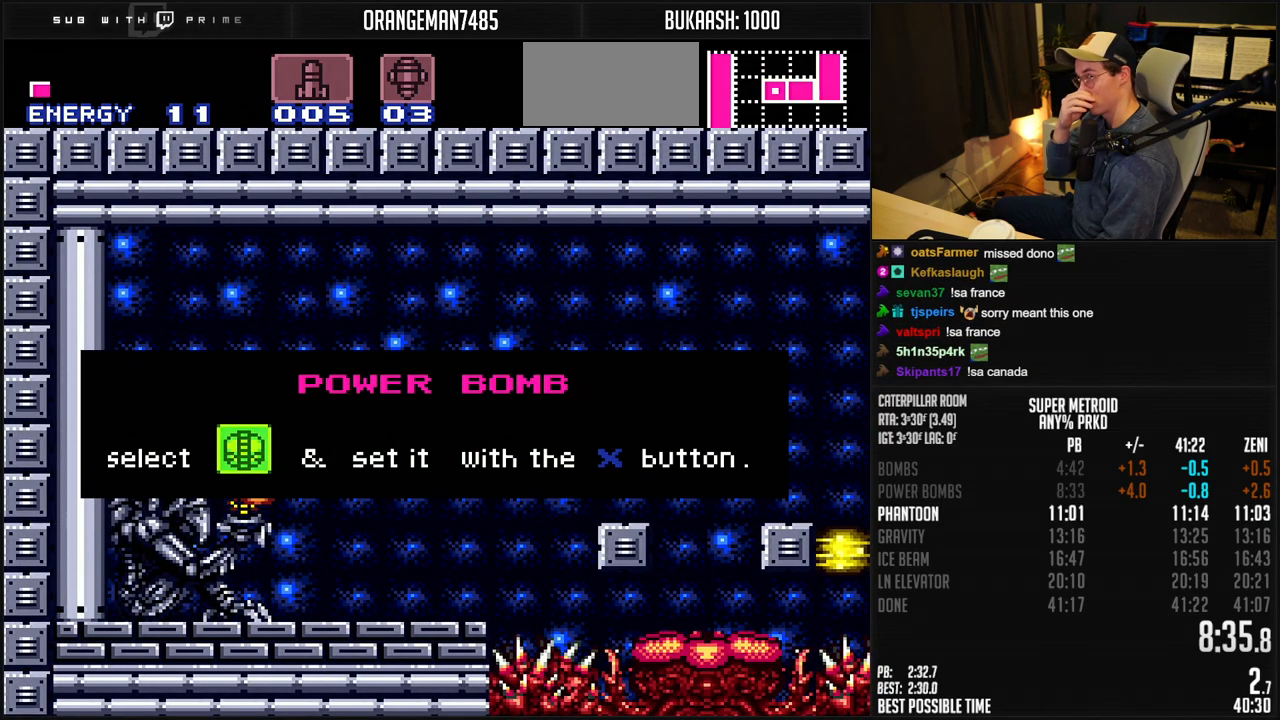
{"buttons": ["B", "R1", "DPAD_LEFT"], "events": []}
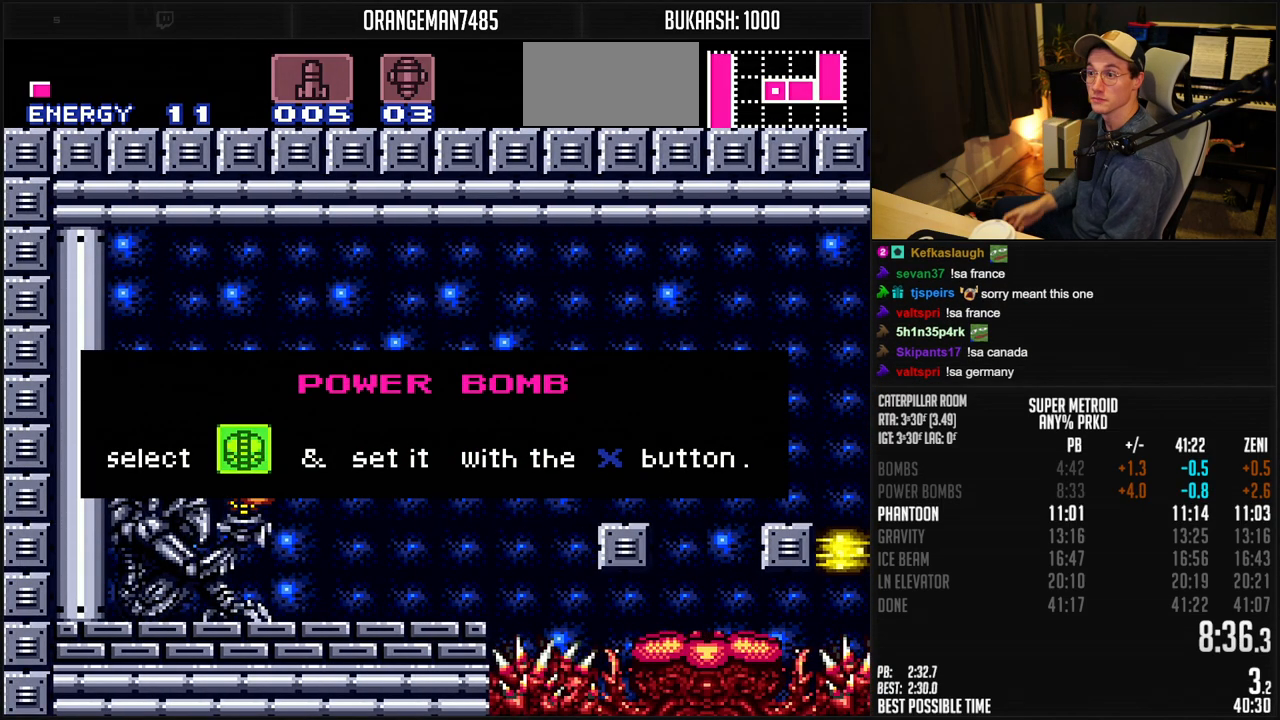
{"buttons": ["B", "R1", "DPAD_LEFT"], "events": []}
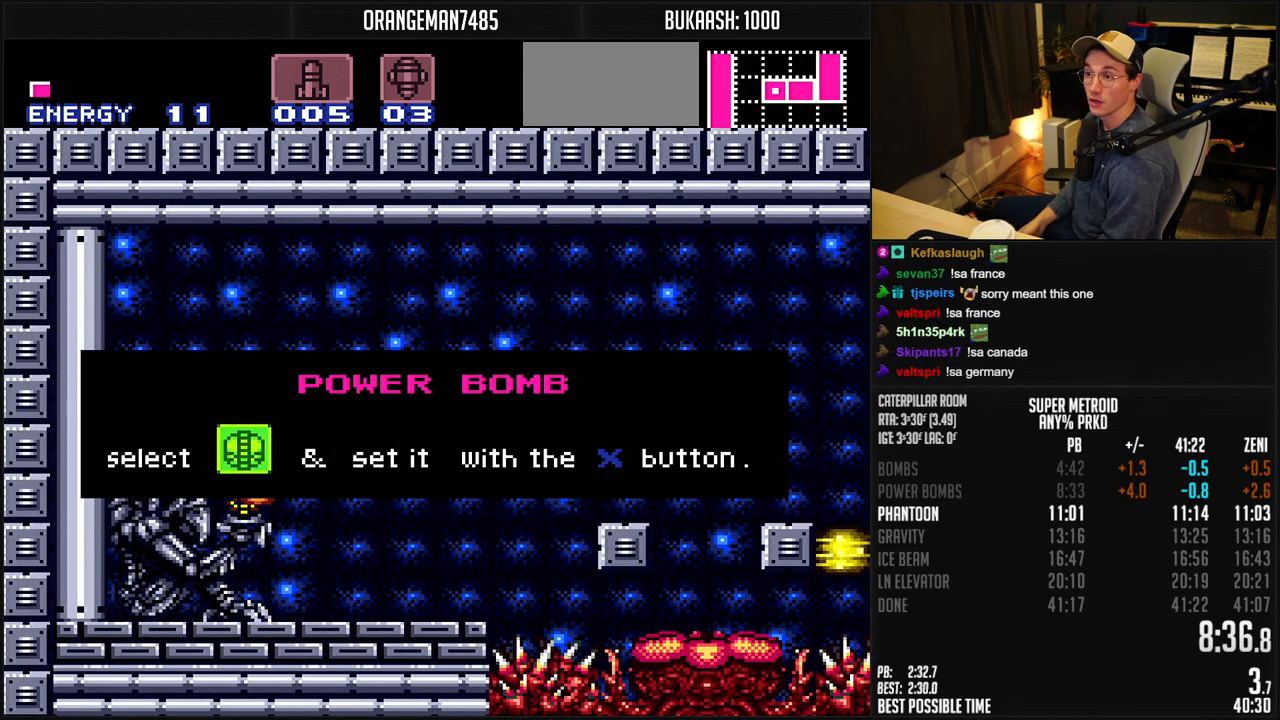
{"buttons": ["B", "R1", "DPAD_LEFT"], "events": []}
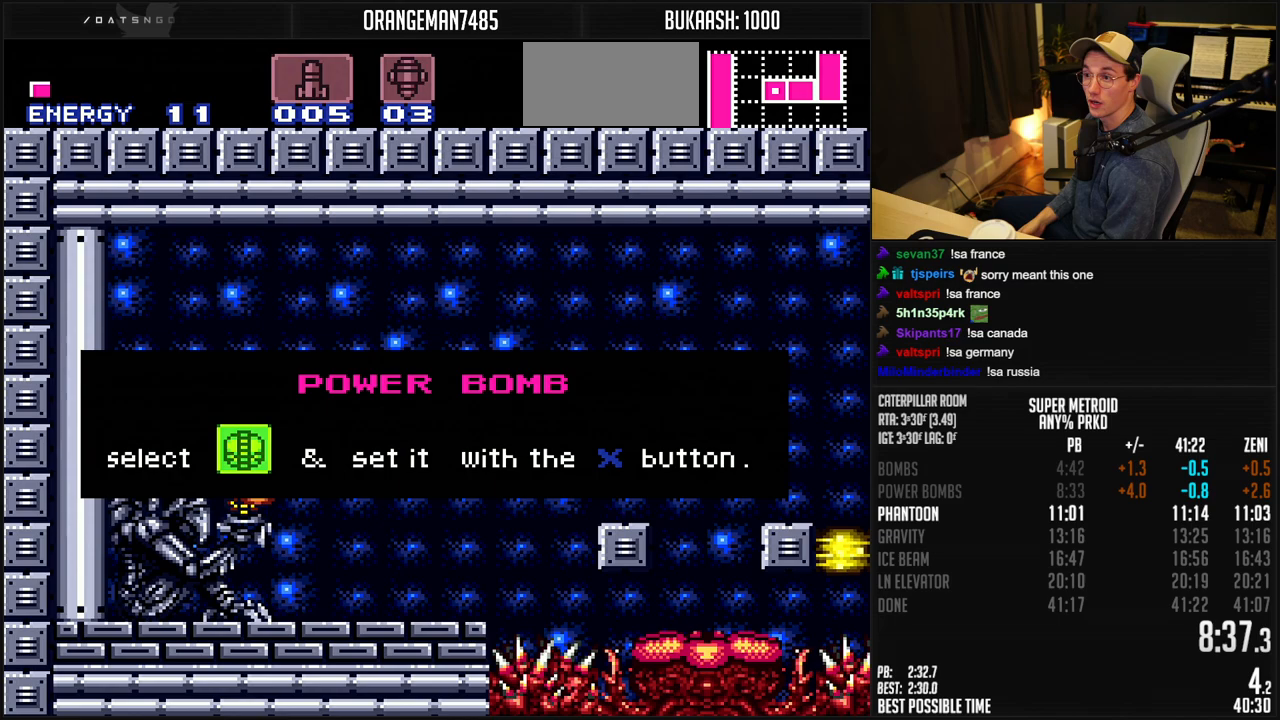
{"buttons": ["B", "R1", "DPAD_LEFT"], "events": []}
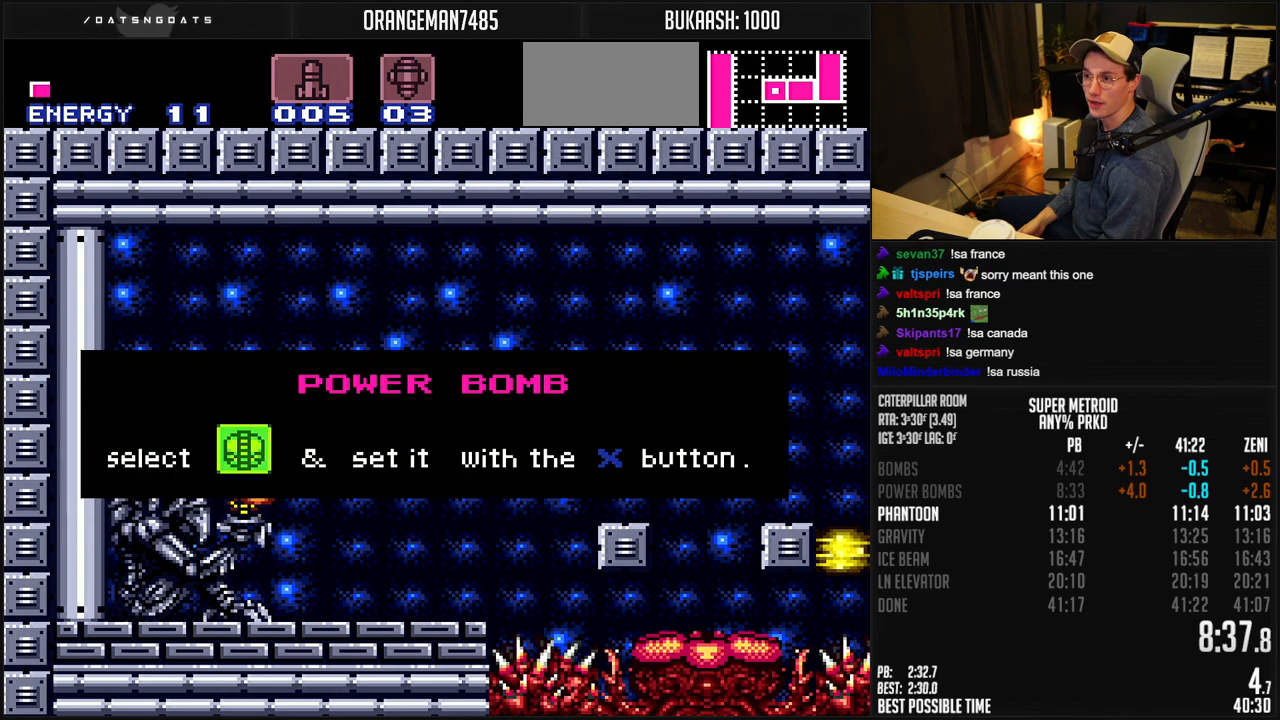
{"buttons": ["B", "R1", "DPAD_LEFT"], "events": []}
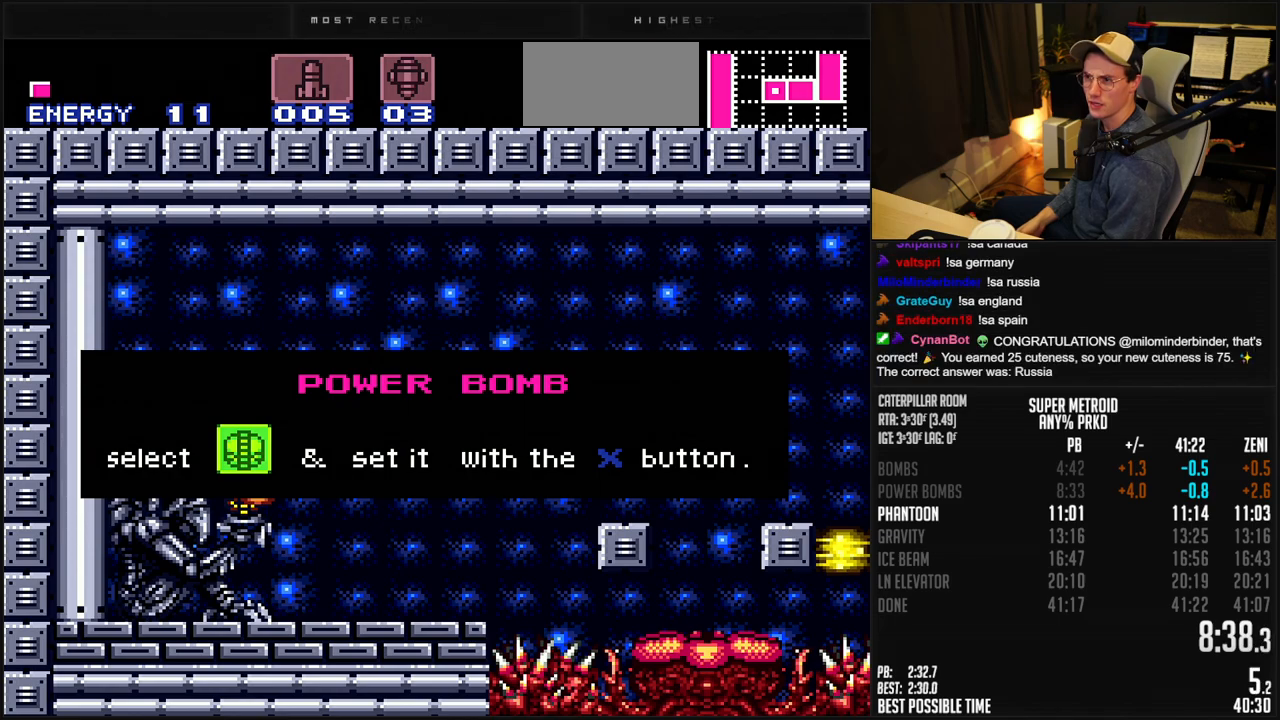
{"buttons": ["B", "R1", "DPAD_LEFT"], "events": []}
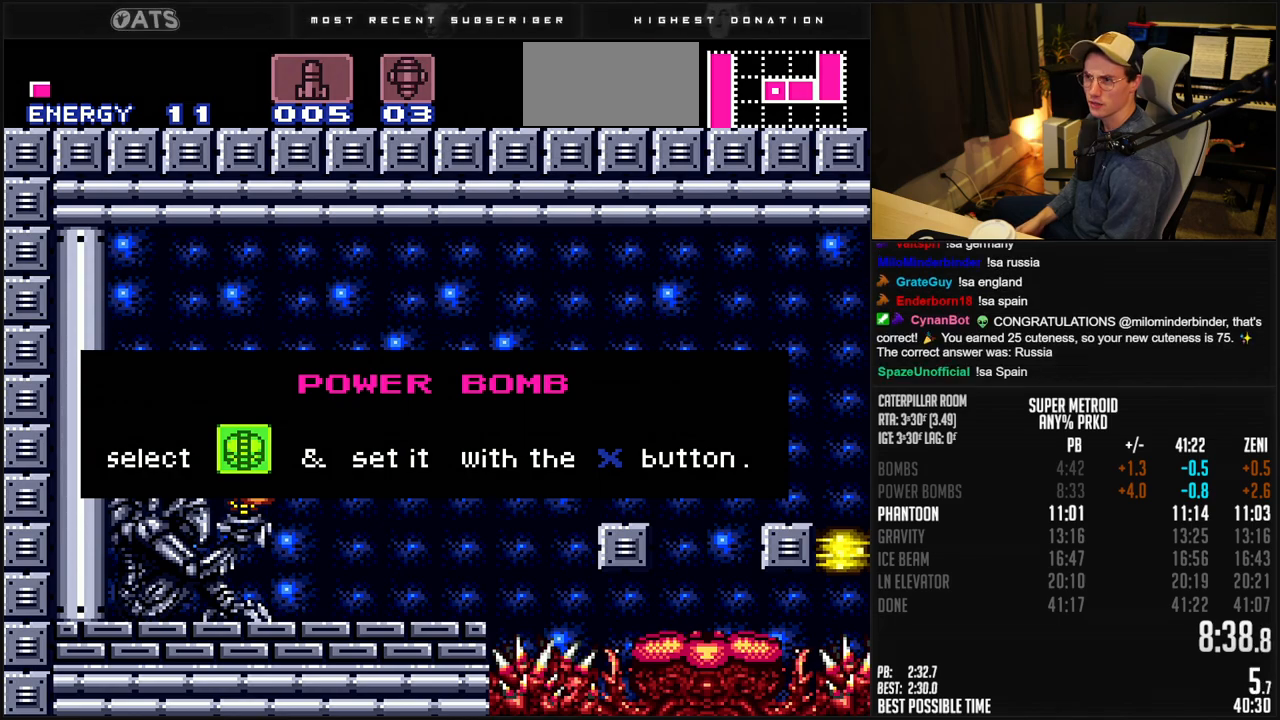
{"buttons": ["B", "R1", "DPAD_LEFT"], "events": []}
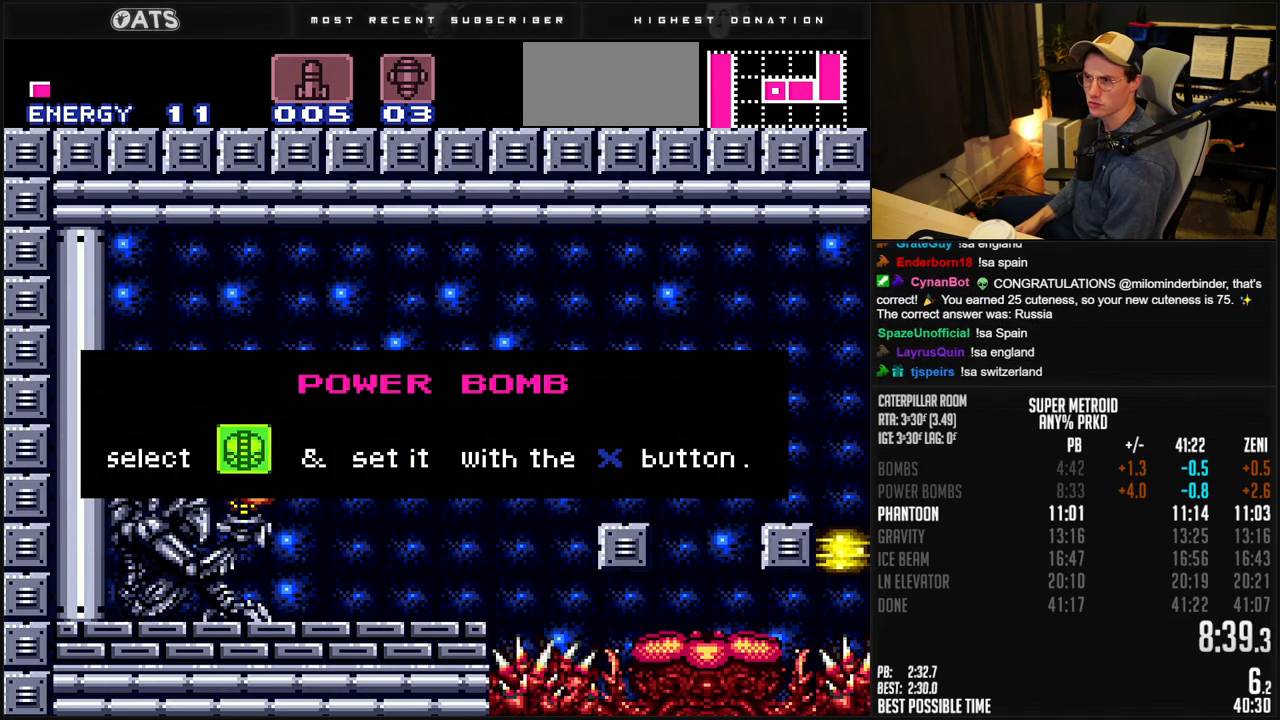
{"buttons": ["B", "DPAD_RIGHT"], "events": [[50, "B", "up"], [50, "DPAD_LEFT", "up"], [50, "R1", "up"], [383, "B", "down"], [383, "DPAD_RIGHT", "down"]]}
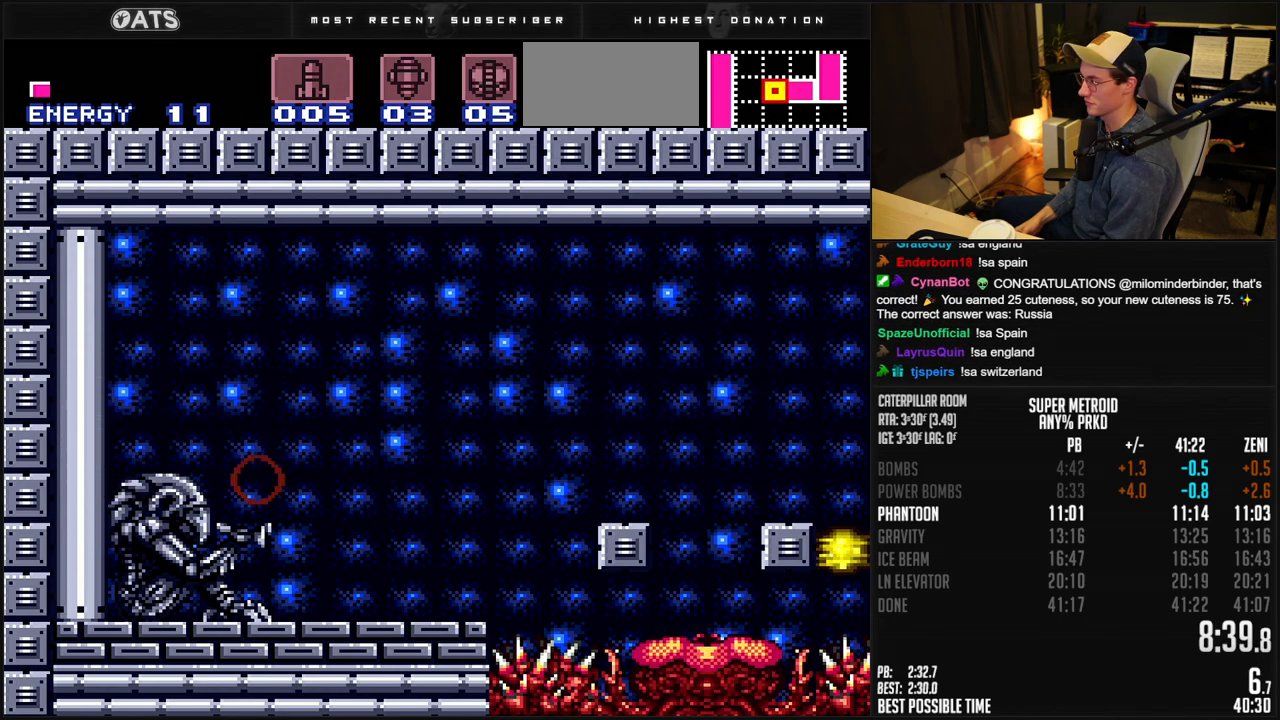
{"buttons": ["A", "B", "X", "DPAD_RIGHT"], "events": [[300, "A", "down"], [433, "X", "down"]]}
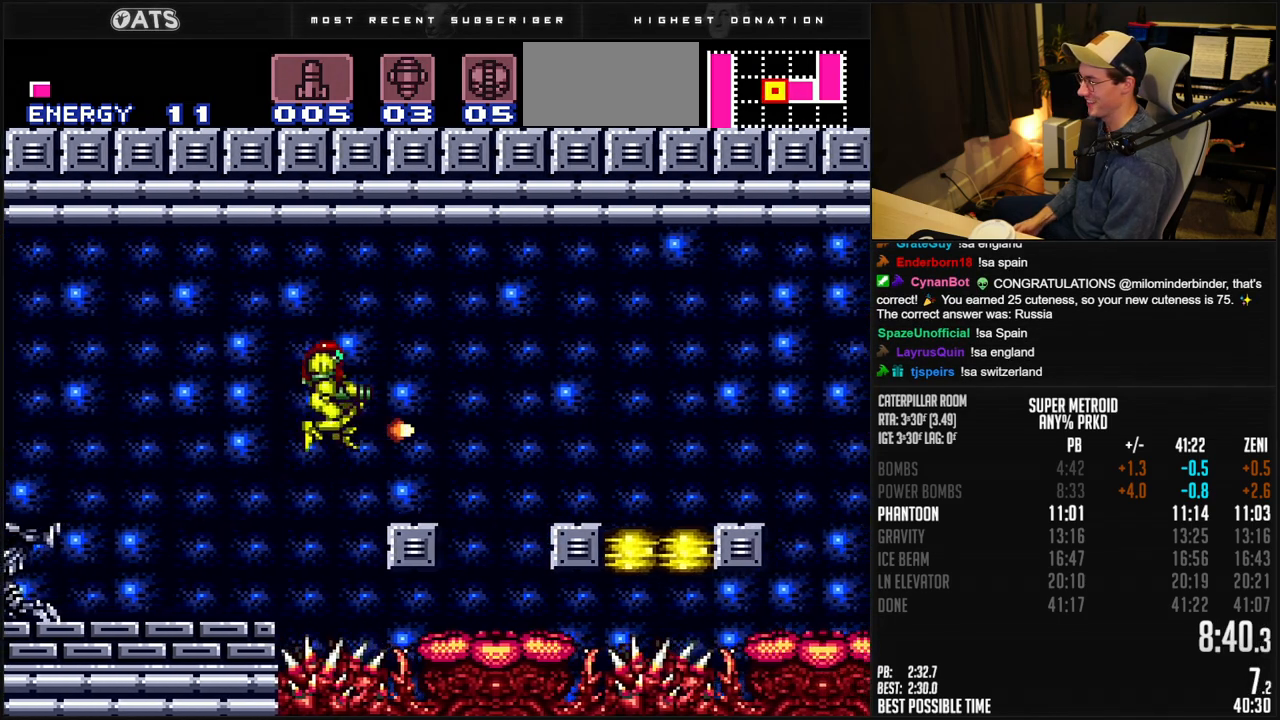
{"buttons": ["A", "B", "DPAD_DOWN"], "events": [[17, "X", "up"], [50, "DPAD_DOWN", "down"], [50, "DPAD_RIGHT", "up"], [117, "Y", "down"], [183, "Y", "up"], [250, "Y", "down"], [300, "Y", "up"], [383, "Y", "down"], [433, "Y", "up"]]}
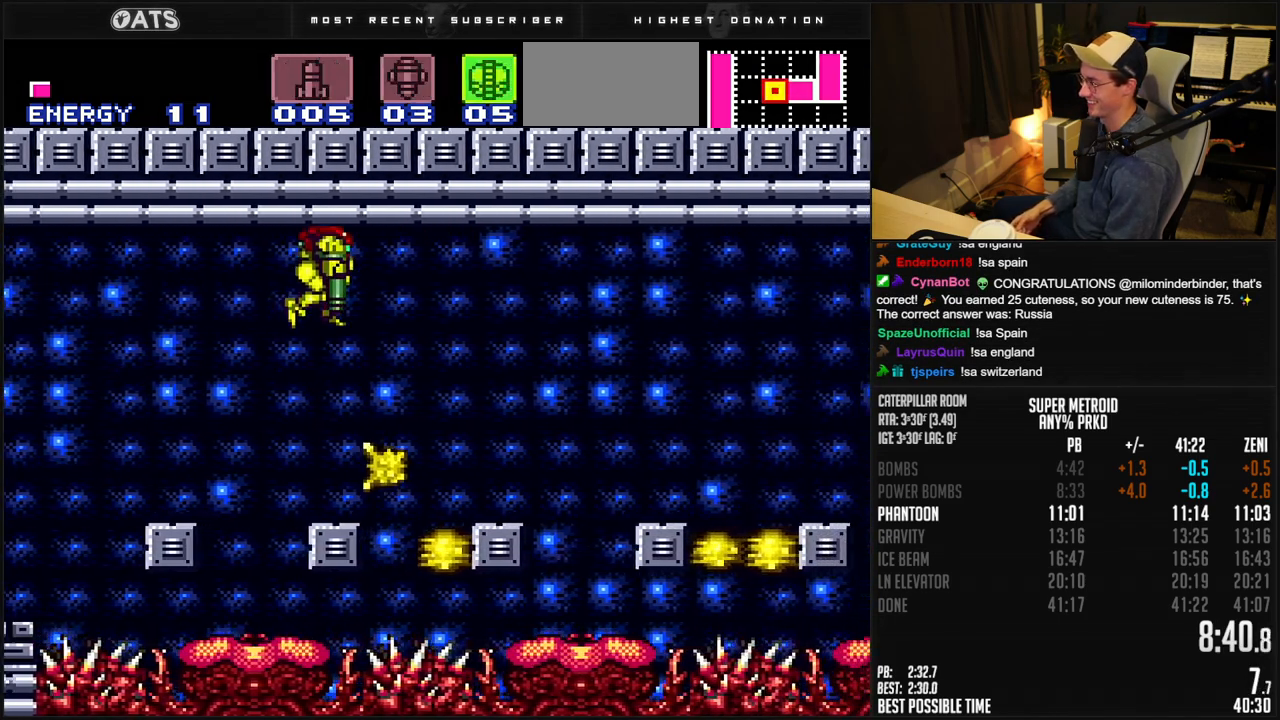
{"buttons": ["A", "B", "L1", "DPAD_RIGHT"], "events": [[83, "DPAD_LEFT", "down"], [117, "DPAD_DOWN", "up"], [117, "L1", "down"], [133, "DPAD_LEFT", "up"], [217, "DPAD_RIGHT", "down"]]}
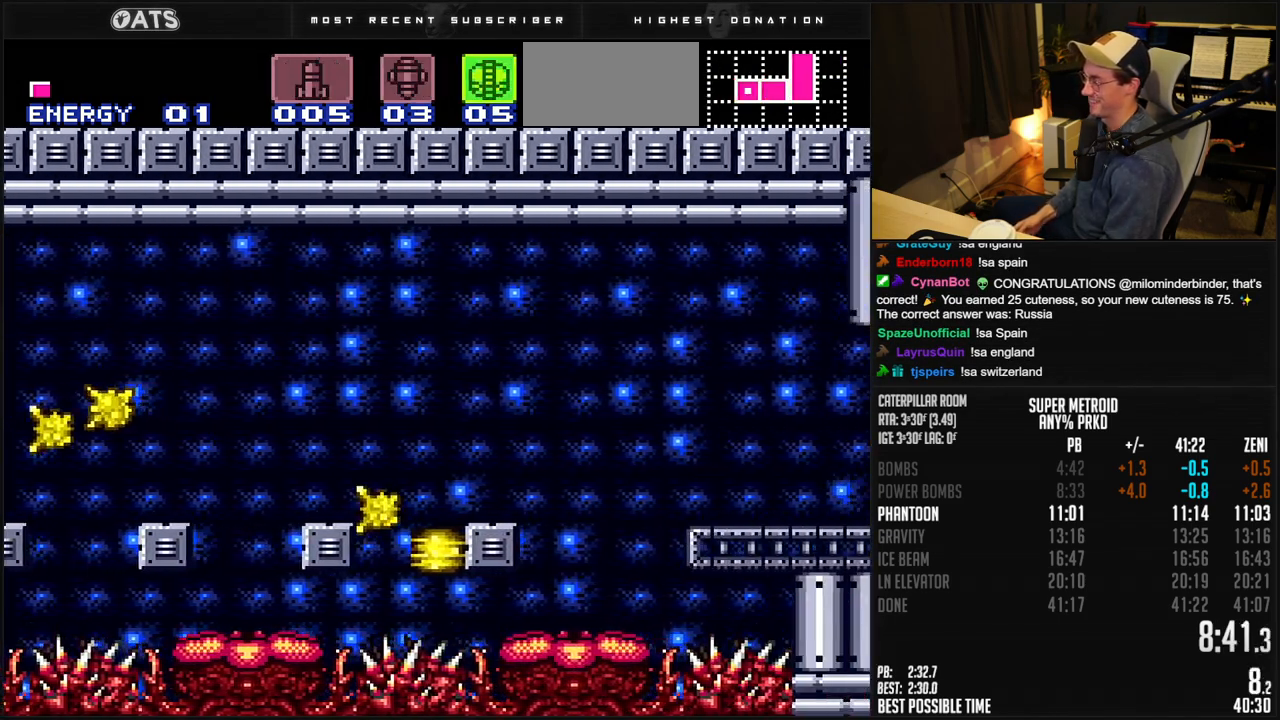
{"buttons": ["A", "B", "DPAD_RIGHT"], "events": [[400, "L1", "up"]]}
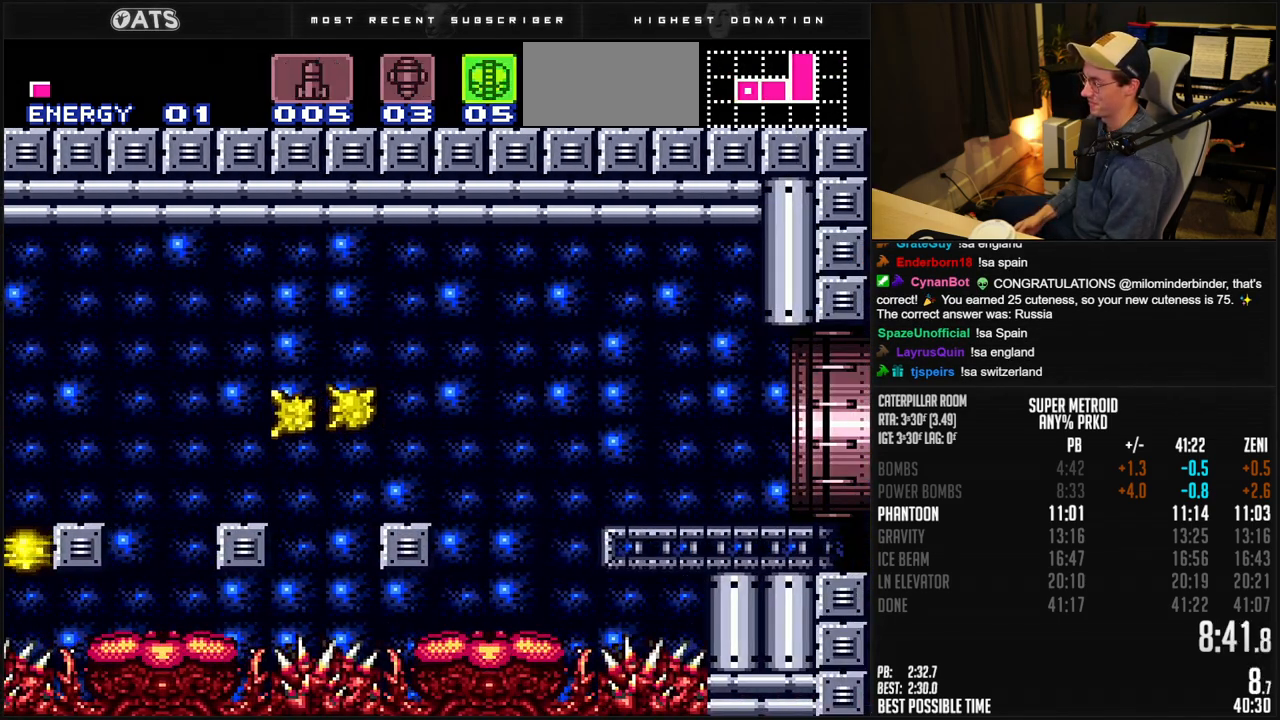
{"buttons": ["B", "X", "DPAD_RIGHT"], "events": [[33, "A", "up"], [167, "A", "down"], [283, "DPAD_DOWN", "down"], [300, "DPAD_RIGHT", "up"], [367, "A", "up"], [383, "DPAD_DOWN", "up"], [383, "DPAD_RIGHT", "down"], [450, "X", "down"]]}